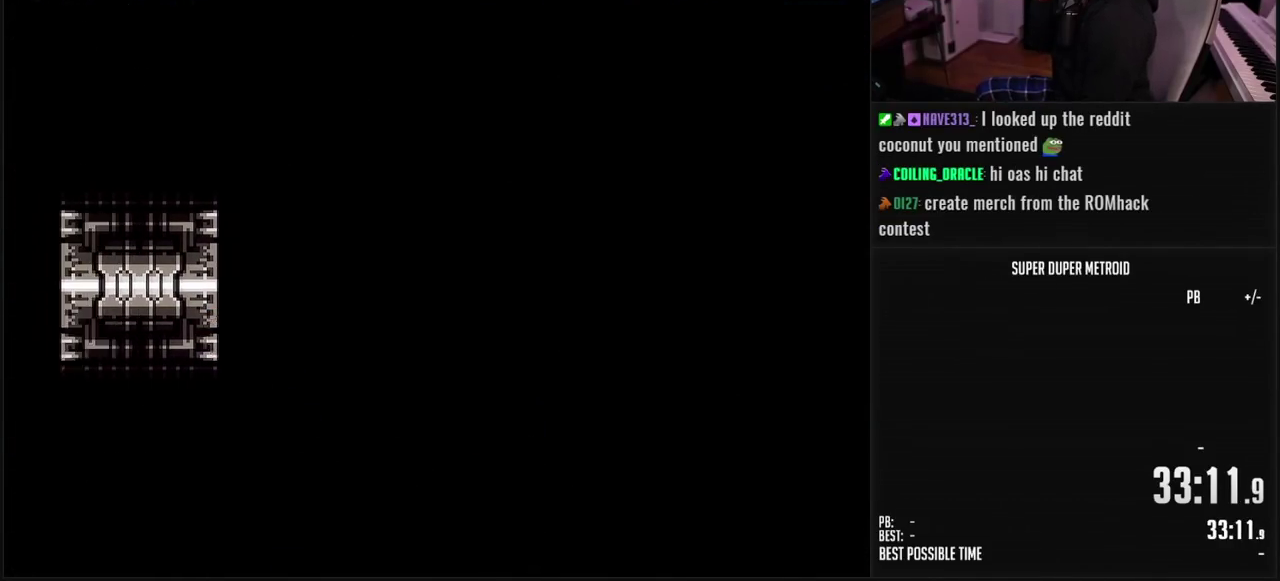
Gameplay with a controller (Nintendo layout); each line is a JSON object with the inputs held at the frame after it. "events" lists button and stick changes between this image and that frame as [ms after this image, input, new state], when the widget could be followed in between. Not read: L3 R3.
{"buttons": ["B", "DPAD_LEFT"], "events": []}
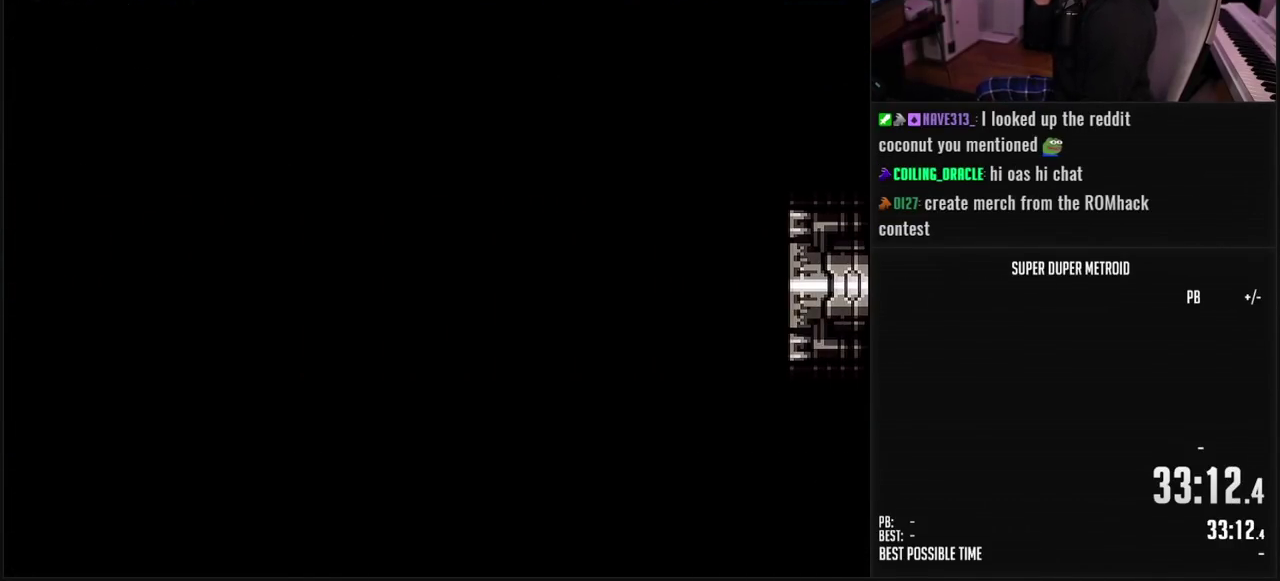
{"buttons": ["B", "DPAD_LEFT"], "events": []}
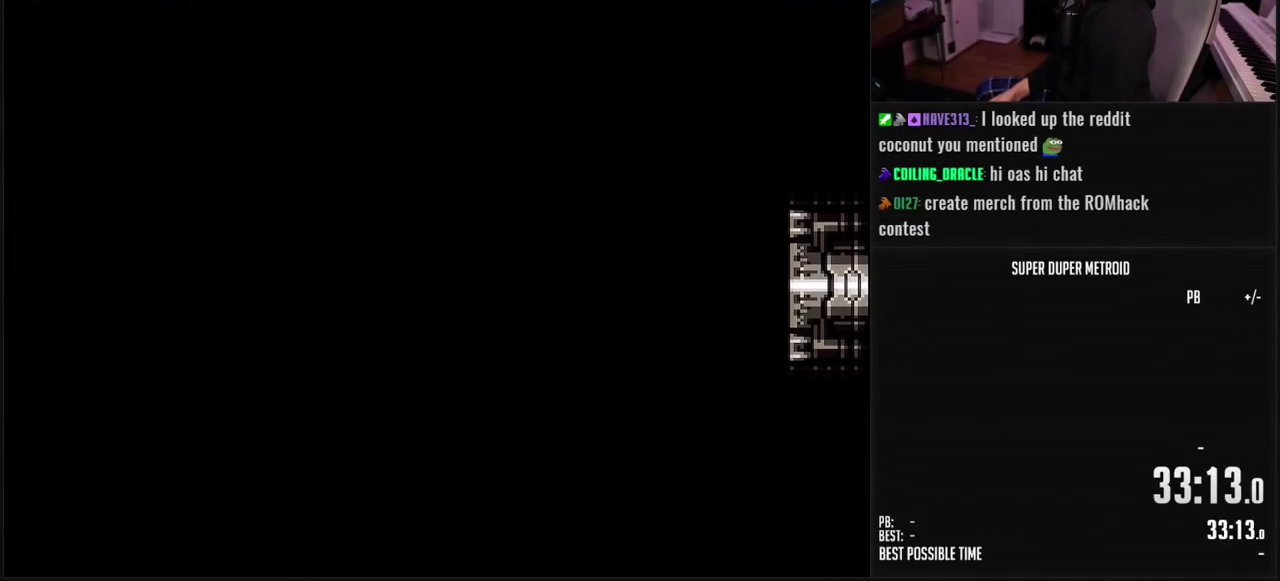
{"buttons": ["B", "DPAD_LEFT"], "events": []}
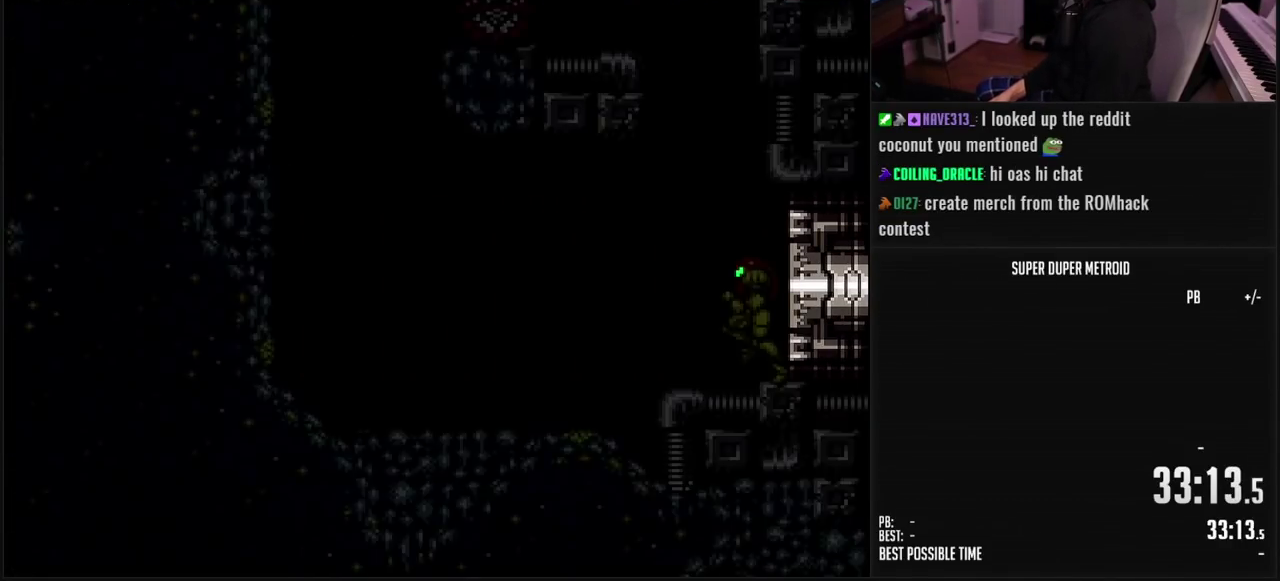
{"buttons": ["B", "DPAD_LEFT"], "events": []}
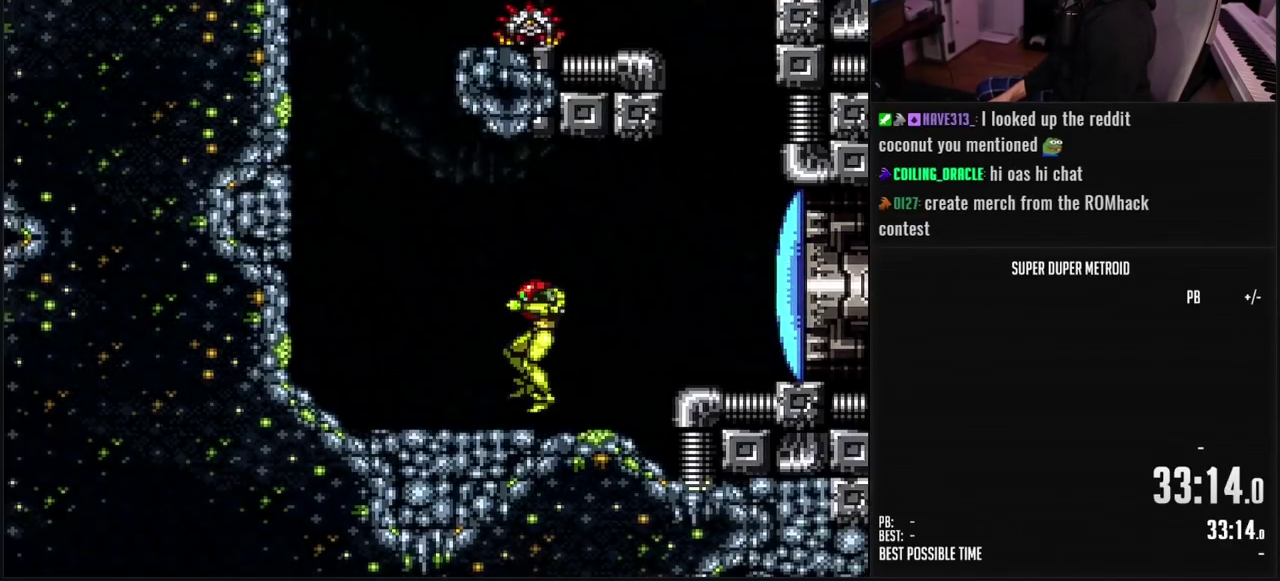
{"buttons": ["A"], "events": [[167, "L1", "down"], [250, "L1", "up"], [300, "A", "down"], [333, "B", "up"], [400, "DPAD_LEFT", "up"]]}
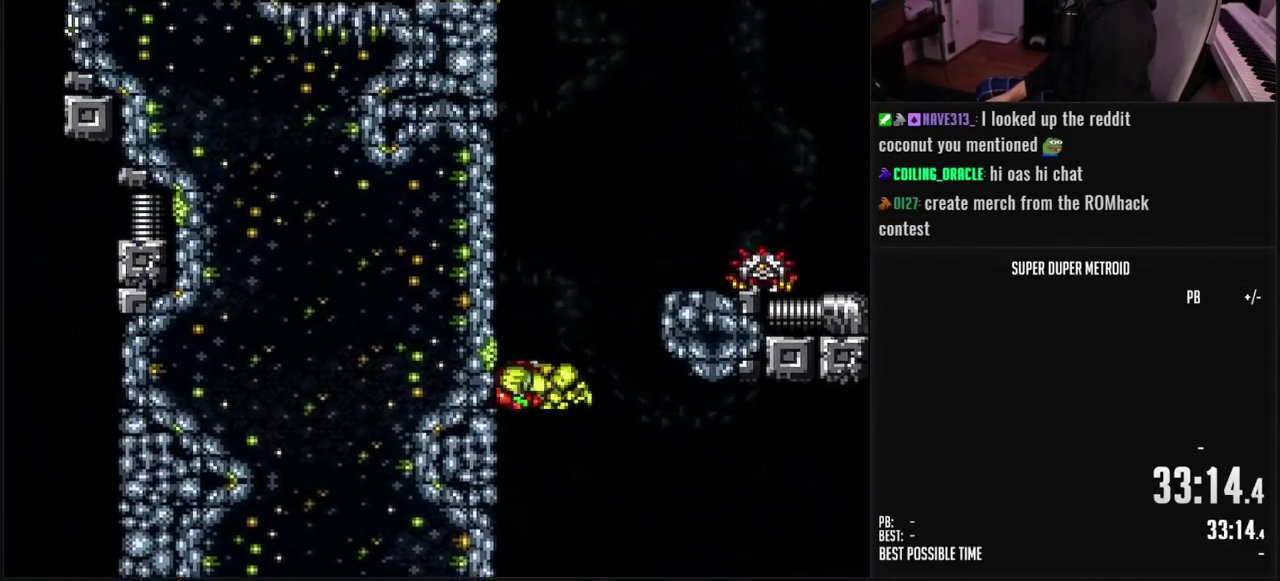
{"buttons": ["A", "DPAD_RIGHT"], "events": [[117, "A", "up"], [300, "DPAD_RIGHT", "down"], [367, "A", "down"]]}
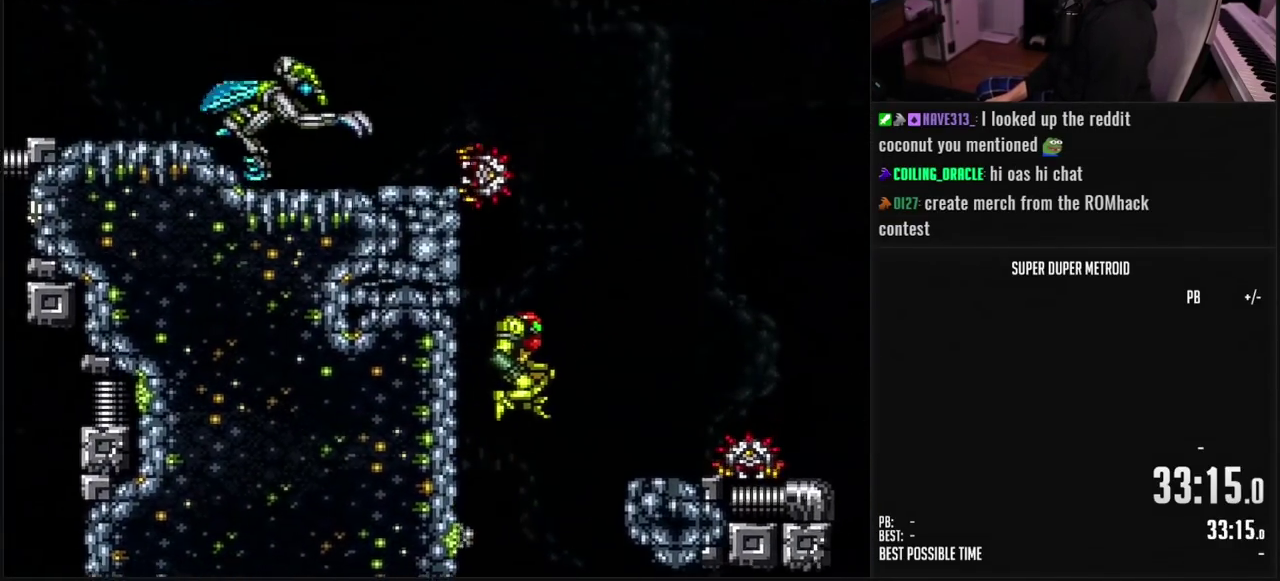
{"buttons": ["A", "DPAD_DOWN"], "events": [[183, "DPAD_RIGHT", "up"], [250, "DPAD_LEFT", "down"], [383, "DPAD_LEFT", "up"], [450, "DPAD_DOWN", "down"]]}
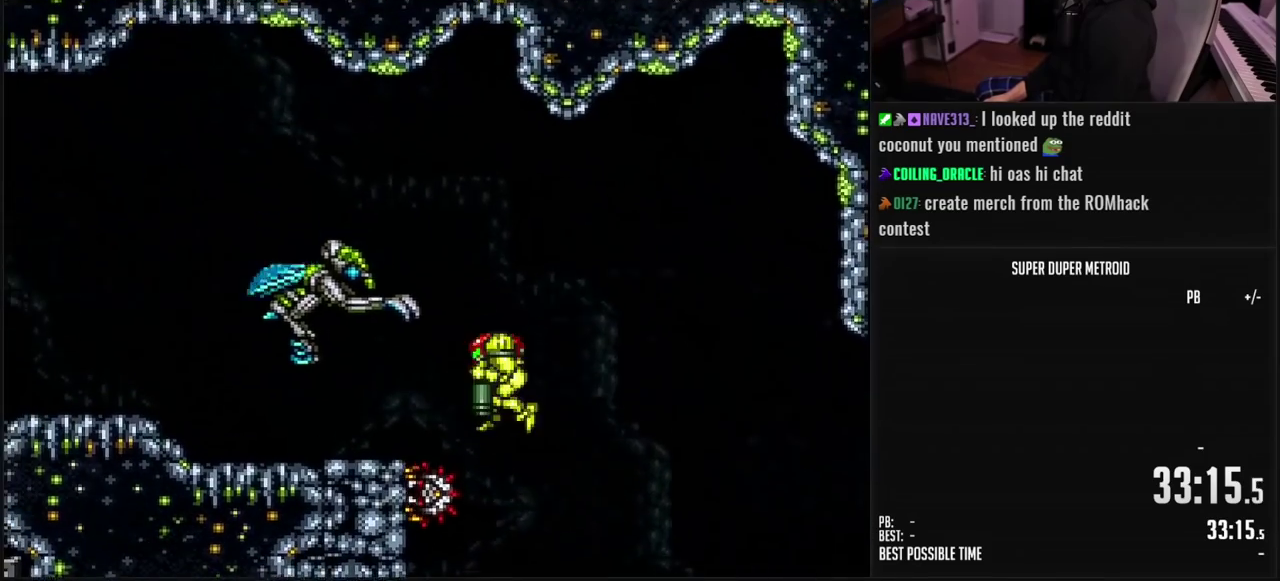
{"buttons": ["DPAD_LEFT"], "events": [[50, "DPAD_LEFT", "down"], [100, "DPAD_DOWN", "up"], [433, "A", "up"]]}
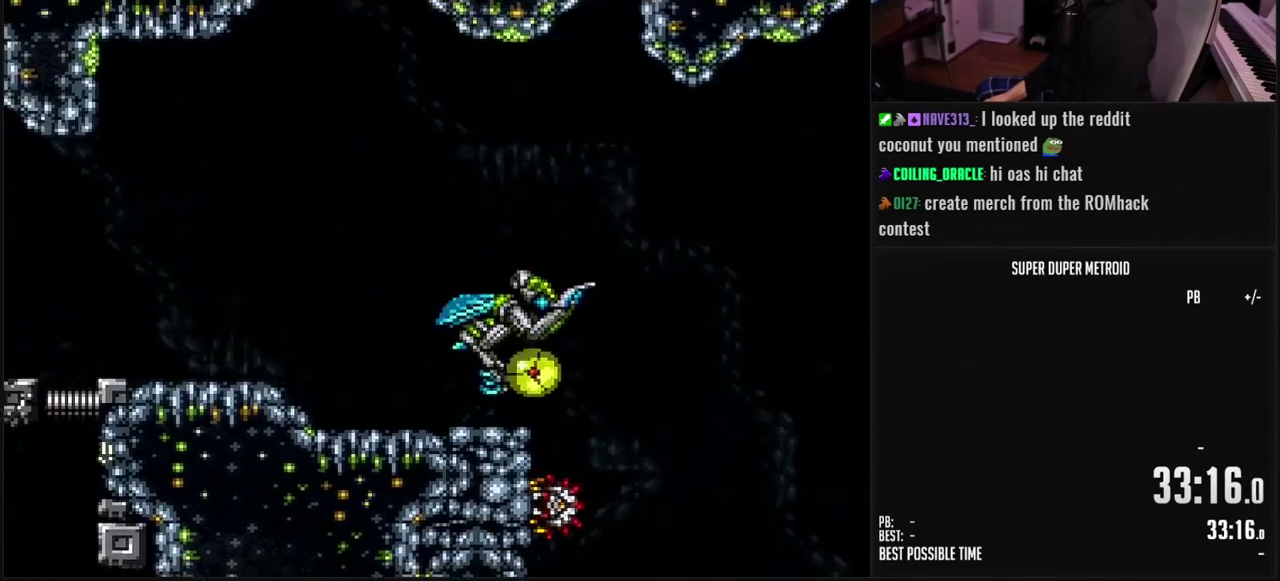
{"buttons": ["B", "DPAD_LEFT"], "events": [[83, "B", "down"], [333, "DPAD_UP", "down"], [450, "DPAD_UP", "up"]]}
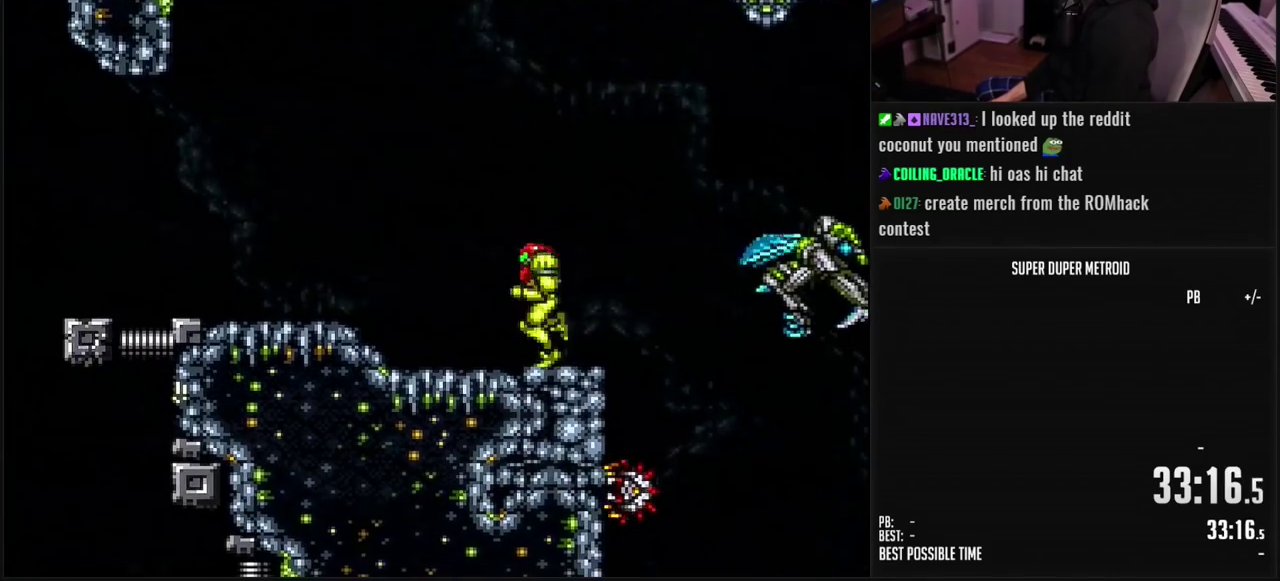
{"buttons": ["A", "B", "DPAD_LEFT"], "events": [[17, "R1", "down"], [67, "R1", "up"], [217, "L1", "down"], [267, "L1", "up"], [333, "L1", "down"], [450, "A", "down"], [450, "L1", "up"]]}
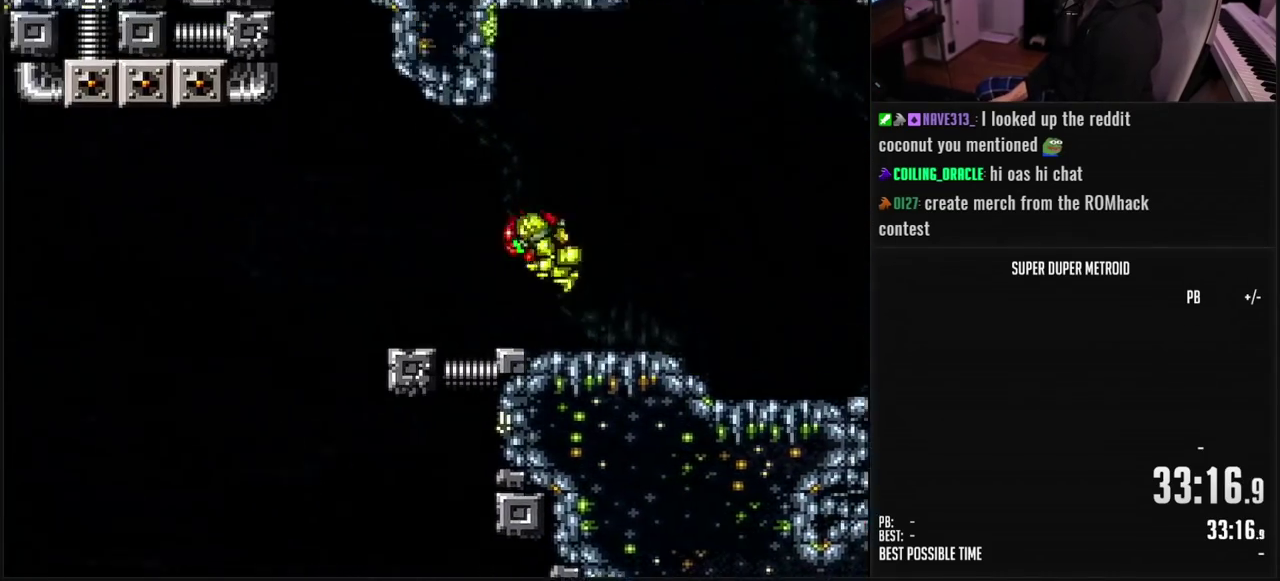
{"buttons": [], "events": [[17, "A", "up"], [17, "B", "up"], [133, "DPAD_LEFT", "up"]]}
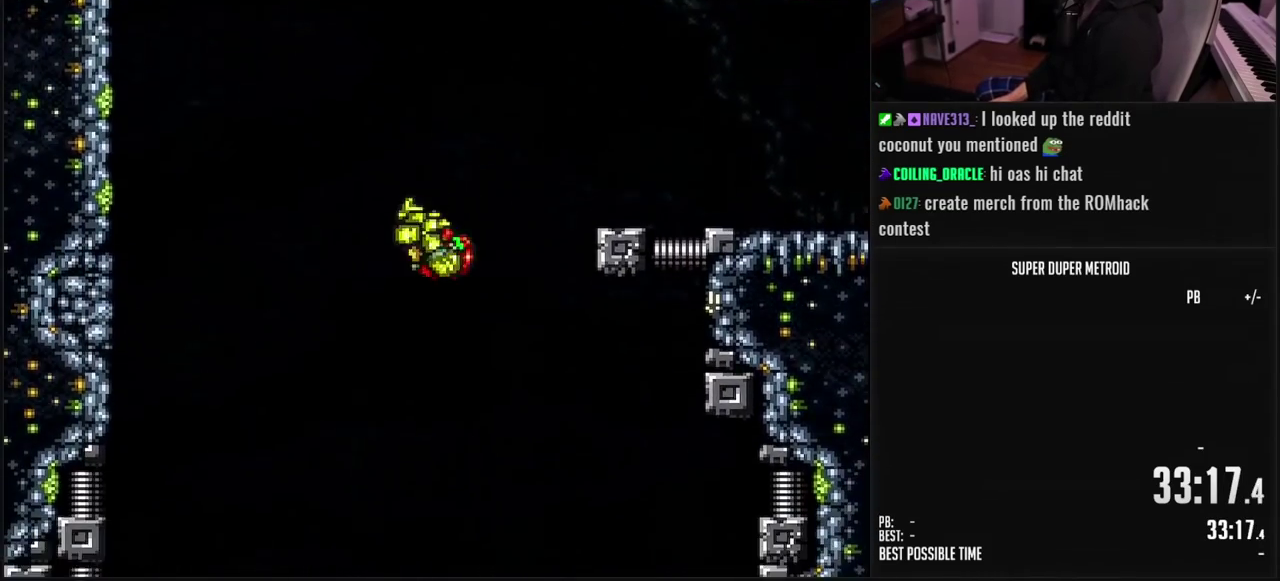
{"buttons": ["B"], "events": [[17, "DPAD_RIGHT", "down"], [150, "B", "down"], [150, "DPAD_RIGHT", "up"], [350, "DPAD_RIGHT", "down"], [450, "DPAD_RIGHT", "up"]]}
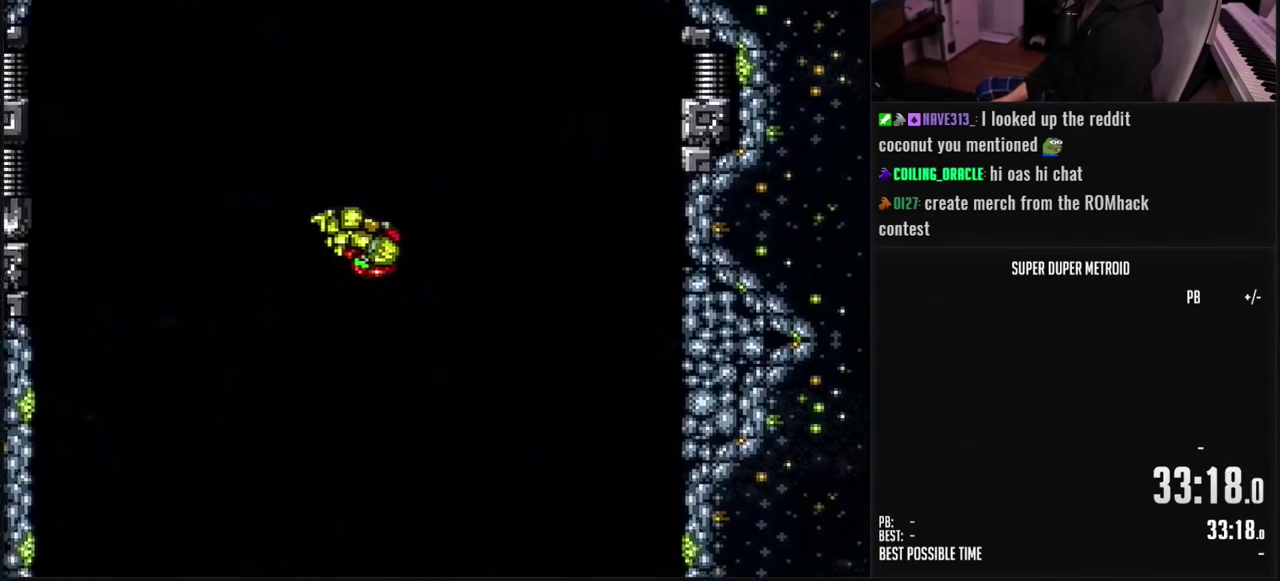
{"buttons": ["B", "DPAD_RIGHT"], "events": [[217, "DPAD_LEFT", "down"], [283, "DPAD_LEFT", "up"], [483, "DPAD_RIGHT", "down"]]}
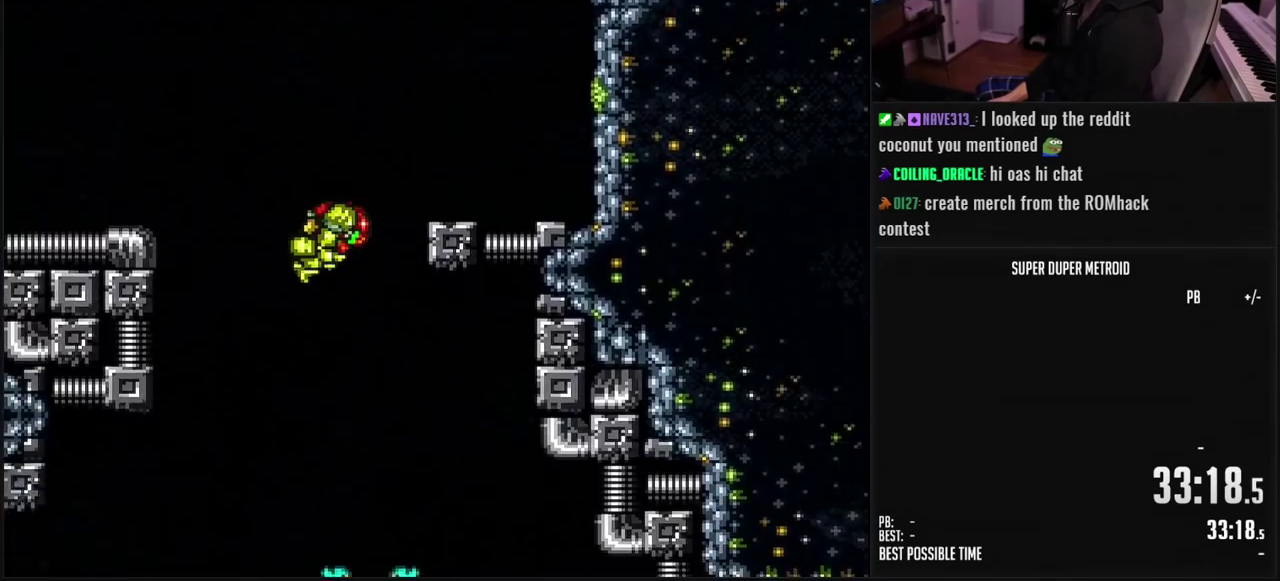
{"buttons": ["B"], "events": [[33, "DPAD_RIGHT", "up"], [267, "DPAD_LEFT", "down"], [333, "DPAD_LEFT", "up"]]}
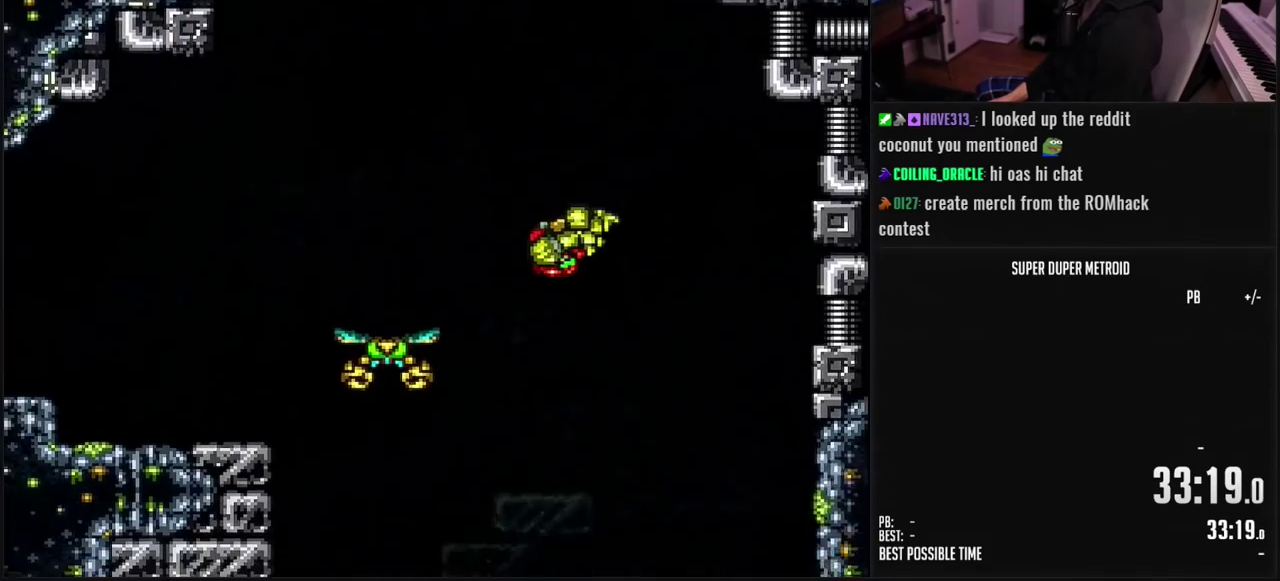
{"buttons": ["B"], "events": [[83, "X", "down"], [167, "X", "up"]]}
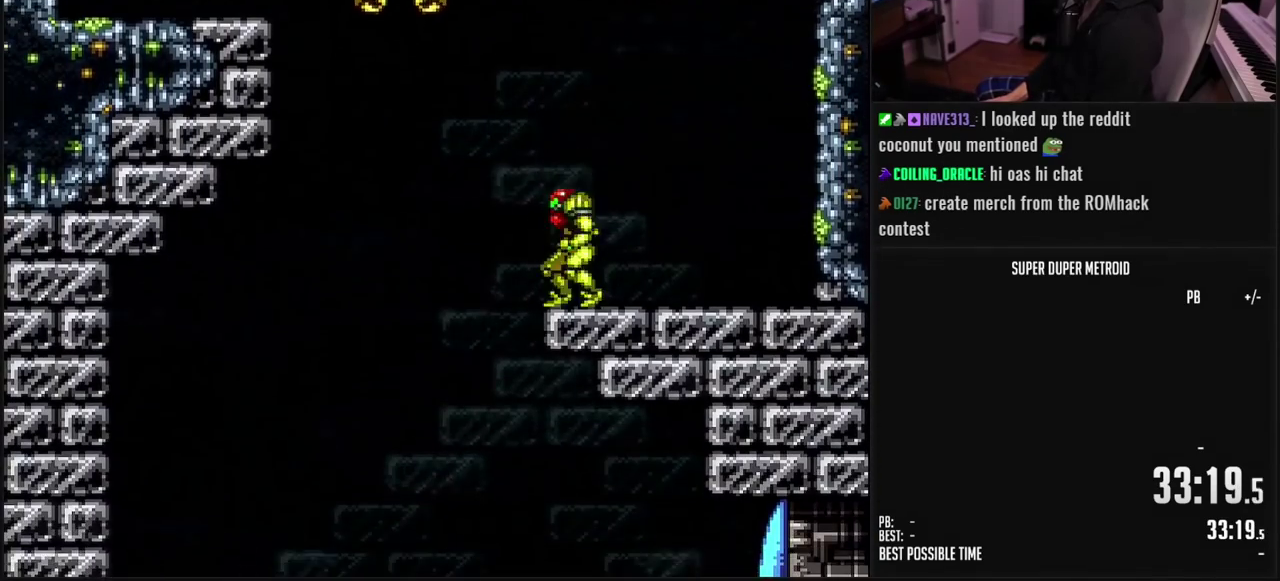
{"buttons": ["DPAD_RIGHT"], "events": [[17, "DPAD_LEFT", "down"], [150, "A", "down"], [150, "B", "up"], [200, "A", "up"], [267, "DPAD_LEFT", "up"], [467, "DPAD_RIGHT", "down"]]}
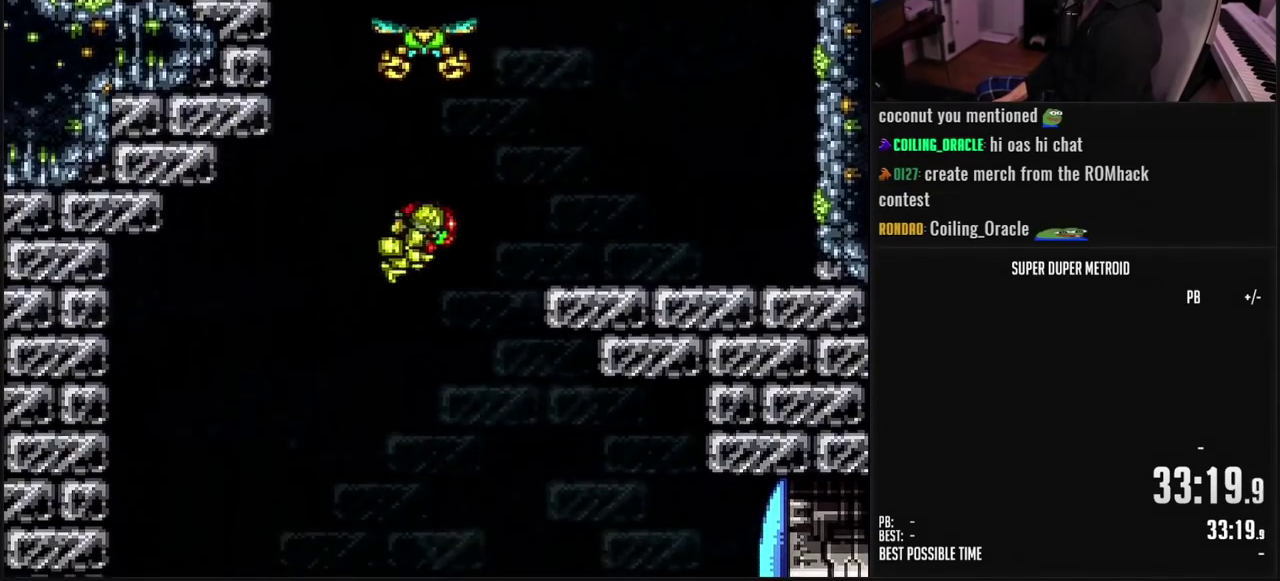
{"buttons": ["B", "X", "DPAD_RIGHT"], "events": [[33, "DPAD_RIGHT", "up"], [283, "DPAD_RIGHT", "down"], [300, "B", "down"], [500, "X", "down"]]}
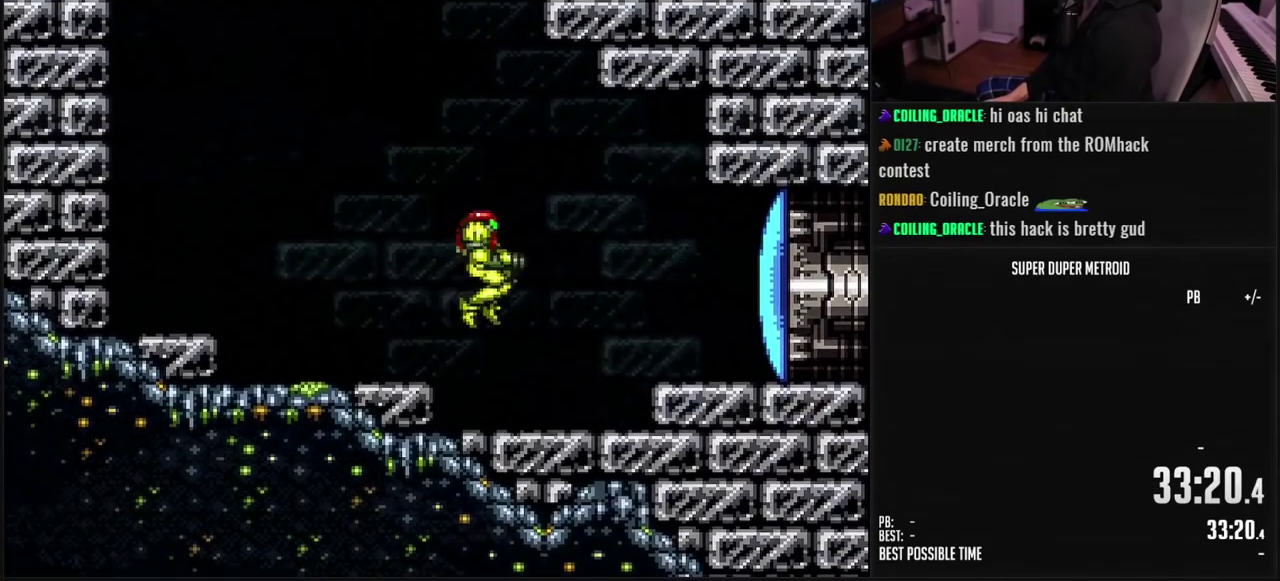
{"buttons": ["B", "DPAD_RIGHT"], "events": [[33, "DPAD_RIGHT", "up"], [67, "X", "up"], [200, "DPAD_RIGHT", "down"], [300, "L1", "down"], [383, "L1", "up"]]}
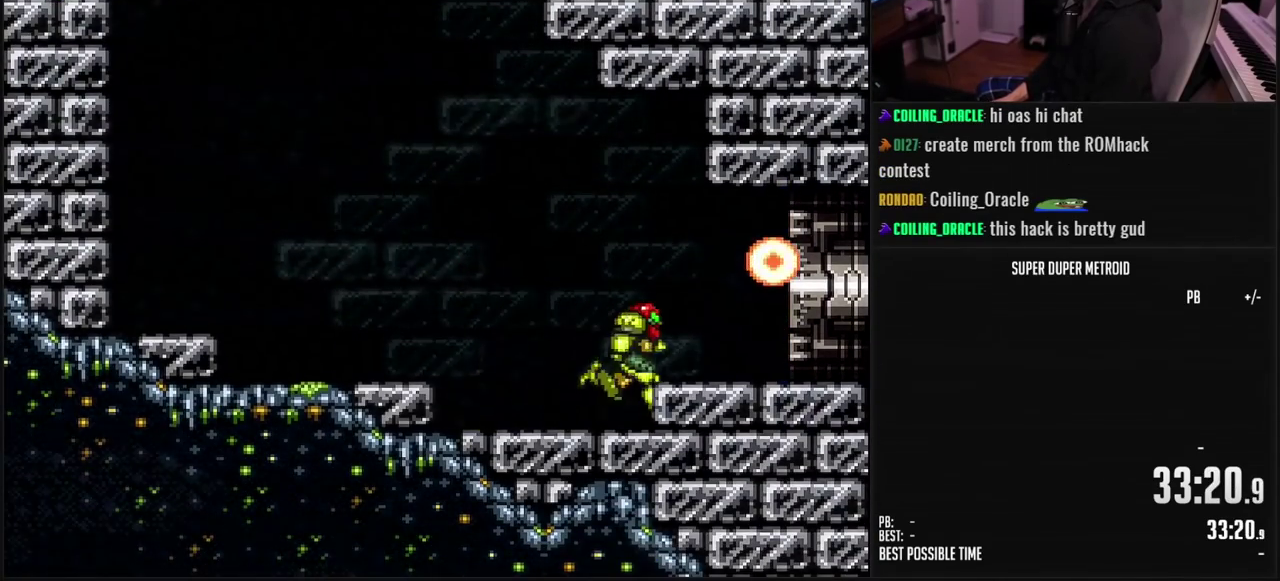
{"buttons": ["B", "DPAD_RIGHT"], "events": []}
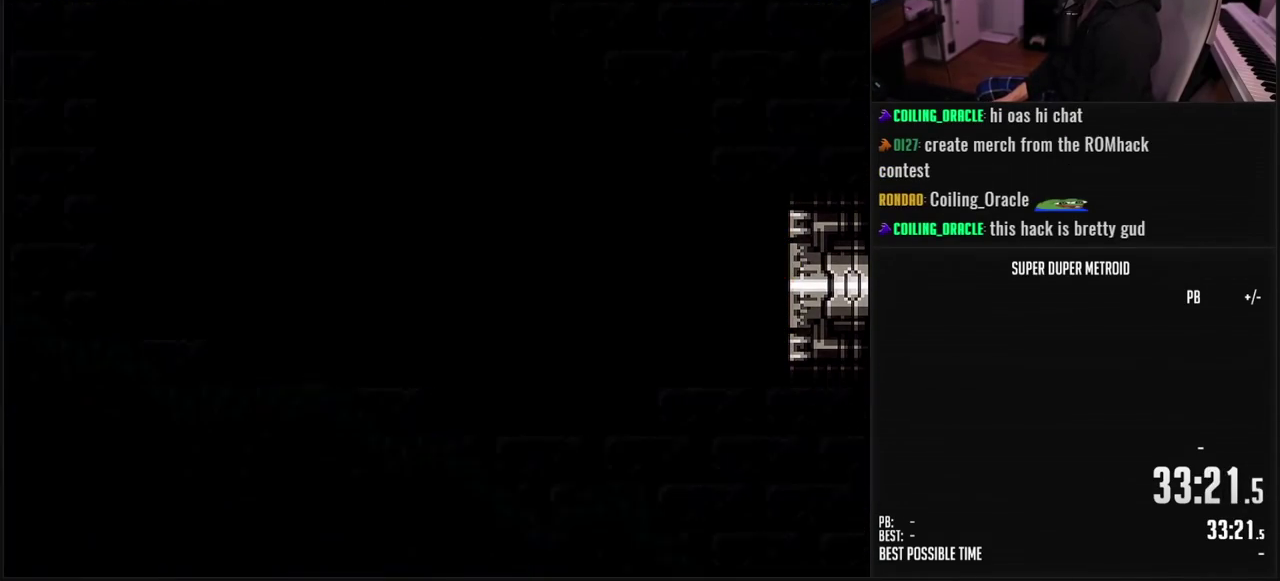
{"buttons": ["B", "DPAD_RIGHT"], "events": []}
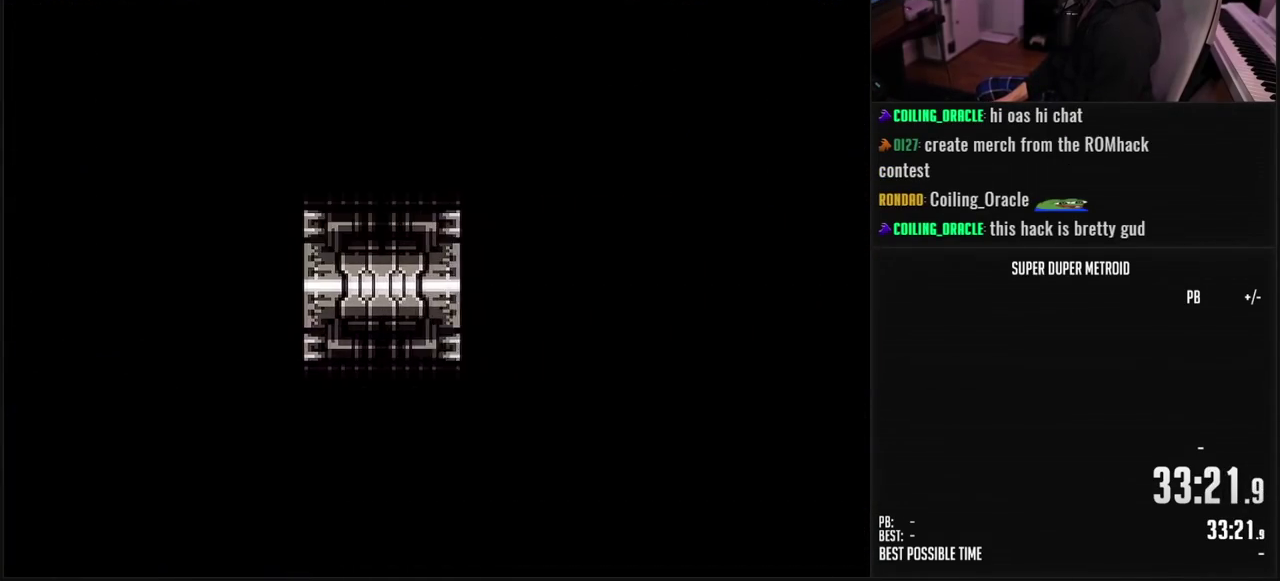
{"buttons": ["B", "DPAD_RIGHT"], "events": []}
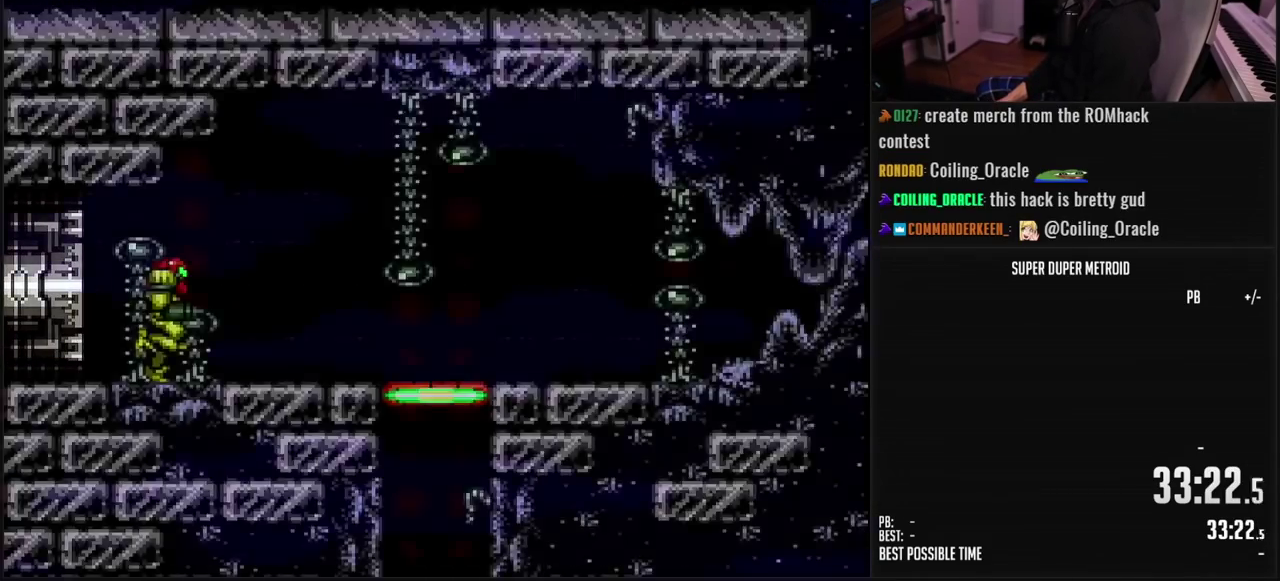
{"buttons": ["B", "DPAD_RIGHT"], "events": []}
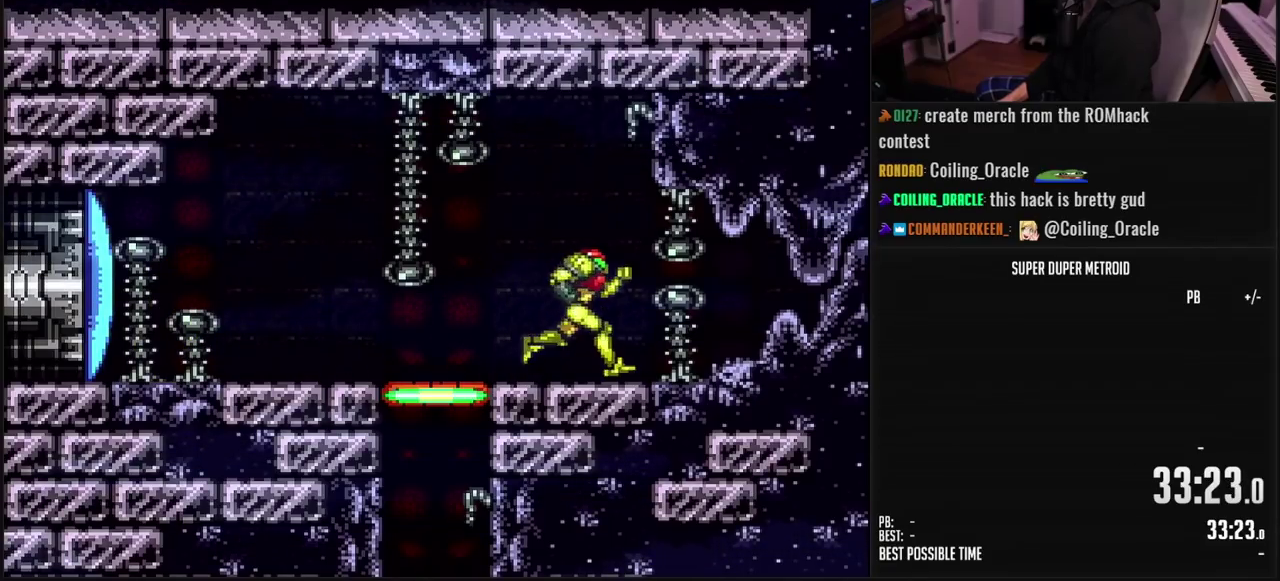
{"buttons": ["B", "DPAD_RIGHT"], "events": [[150, "DPAD_RIGHT", "up"], [167, "X", "down"], [267, "X", "up"], [383, "DPAD_LEFT", "down"], [467, "DPAD_LEFT", "up"], [500, "DPAD_RIGHT", "down"]]}
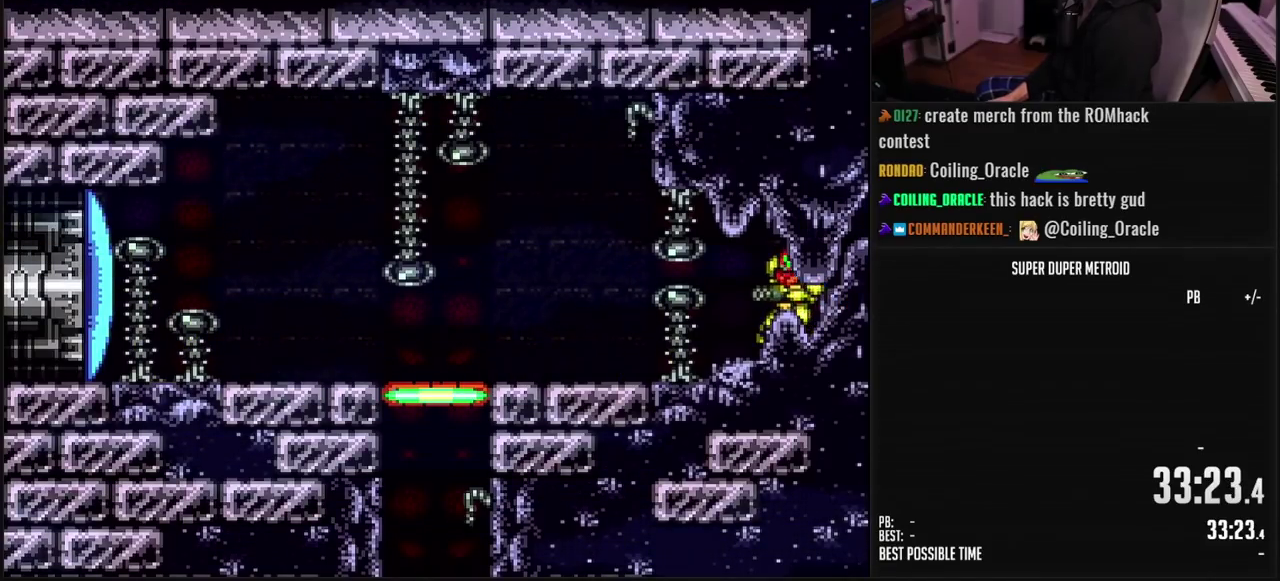
{"buttons": ["B"], "events": [[17, "X", "down"], [83, "X", "up"], [200, "X", "down"], [283, "X", "up"], [433, "DPAD_RIGHT", "up"]]}
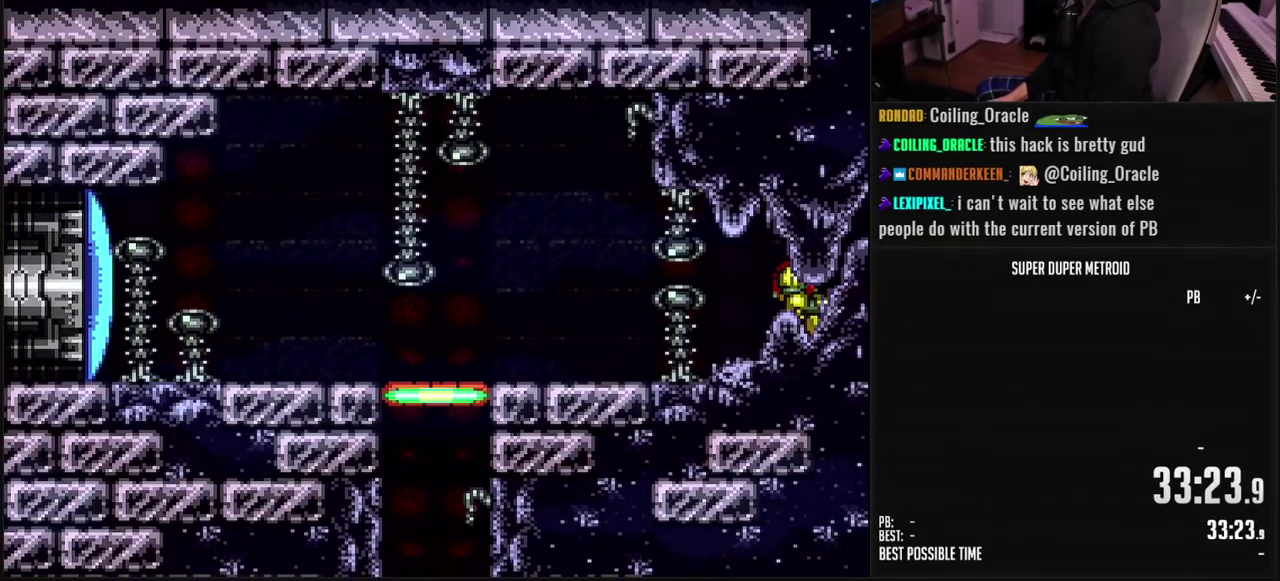
{"buttons": ["A", "B", "DPAD_RIGHT"], "events": [[17, "DPAD_DOWN", "down"], [67, "DPAD_DOWN", "up"], [133, "DPAD_DOWN", "down"], [200, "DPAD_DOWN", "up"], [433, "A", "down"], [483, "DPAD_RIGHT", "down"]]}
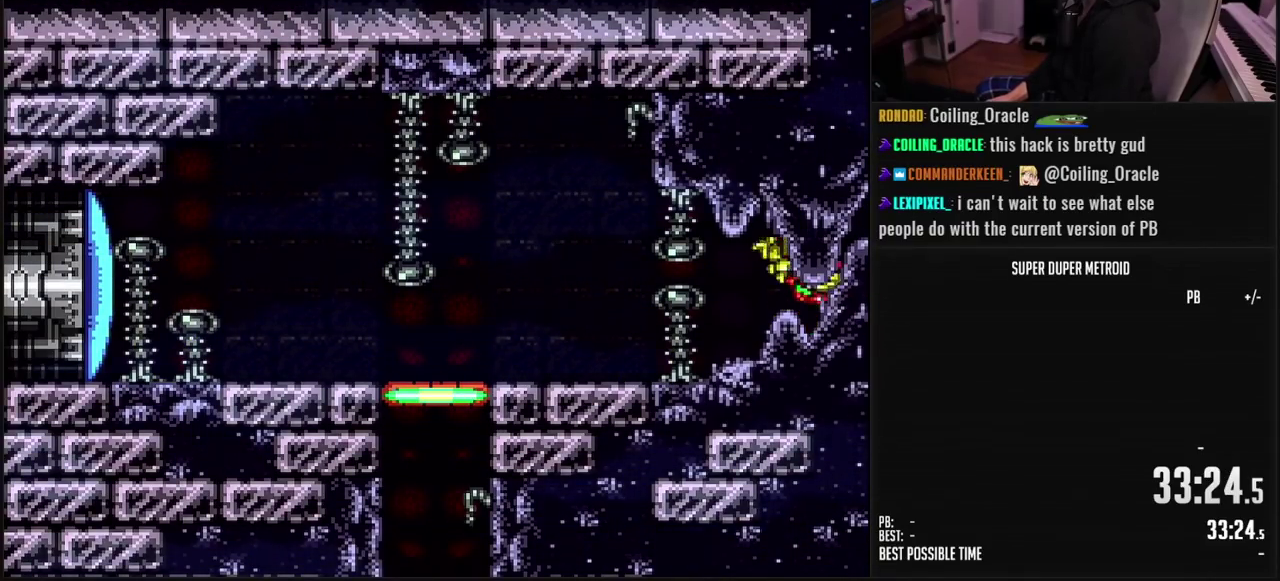
{"buttons": ["B"], "events": [[317, "A", "up"], [317, "DPAD_RIGHT", "up"], [367, "B", "up"], [433, "B", "down"], [433, "DPAD_RIGHT", "down"], [500, "DPAD_RIGHT", "up"]]}
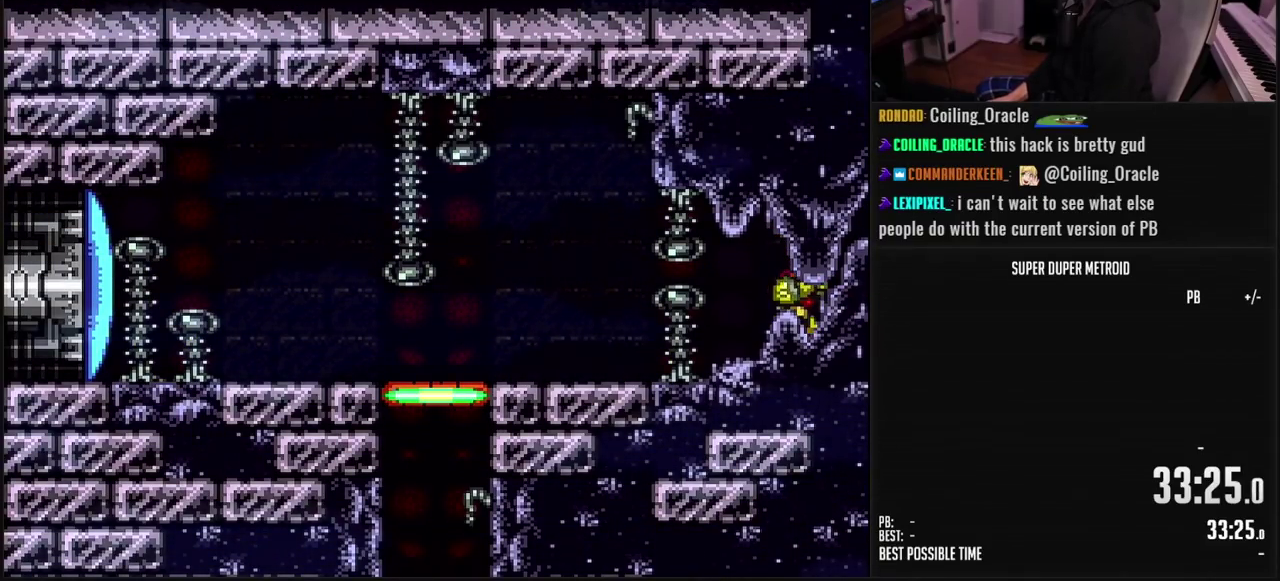
{"buttons": ["DPAD_RIGHT"], "events": [[83, "A", "down"], [100, "DPAD_DOWN", "down"], [267, "DPAD_RIGHT", "down"], [350, "DPAD_DOWN", "up"], [367, "A", "up"], [383, "X", "down"], [483, "B", "up"], [483, "X", "up"]]}
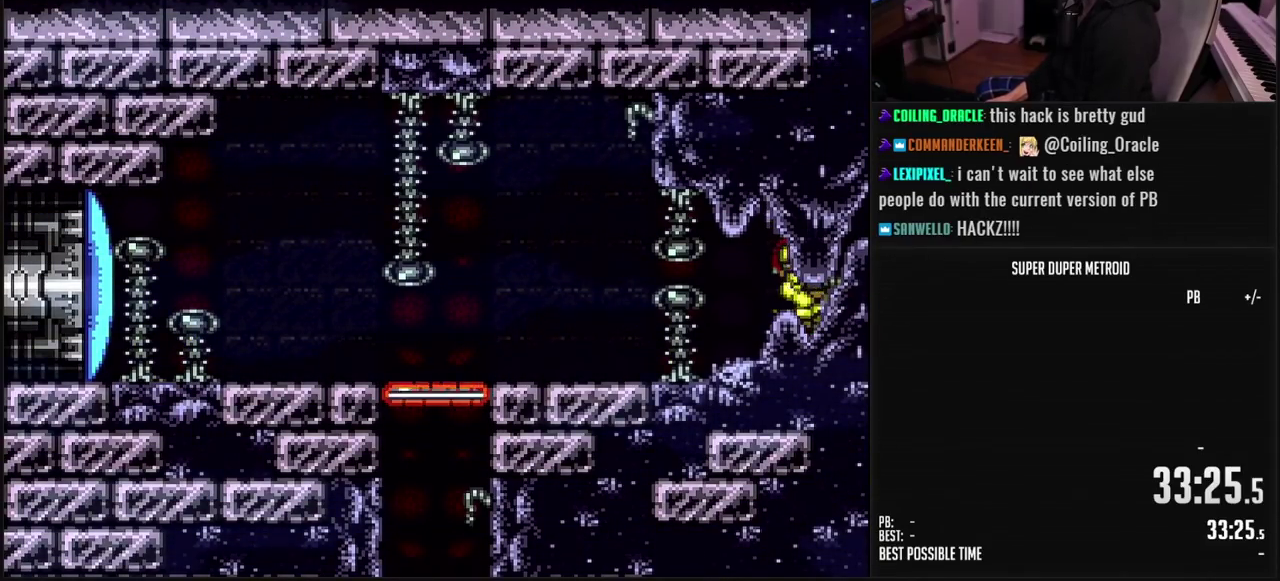
{"buttons": ["A", "B", "X", "DPAD_DOWN", "DPAD_RIGHT"], "events": [[50, "DPAD_RIGHT", "up"], [200, "B", "down"], [217, "A", "down"], [217, "DPAD_DOWN", "down"], [383, "DPAD_RIGHT", "down"], [467, "X", "down"]]}
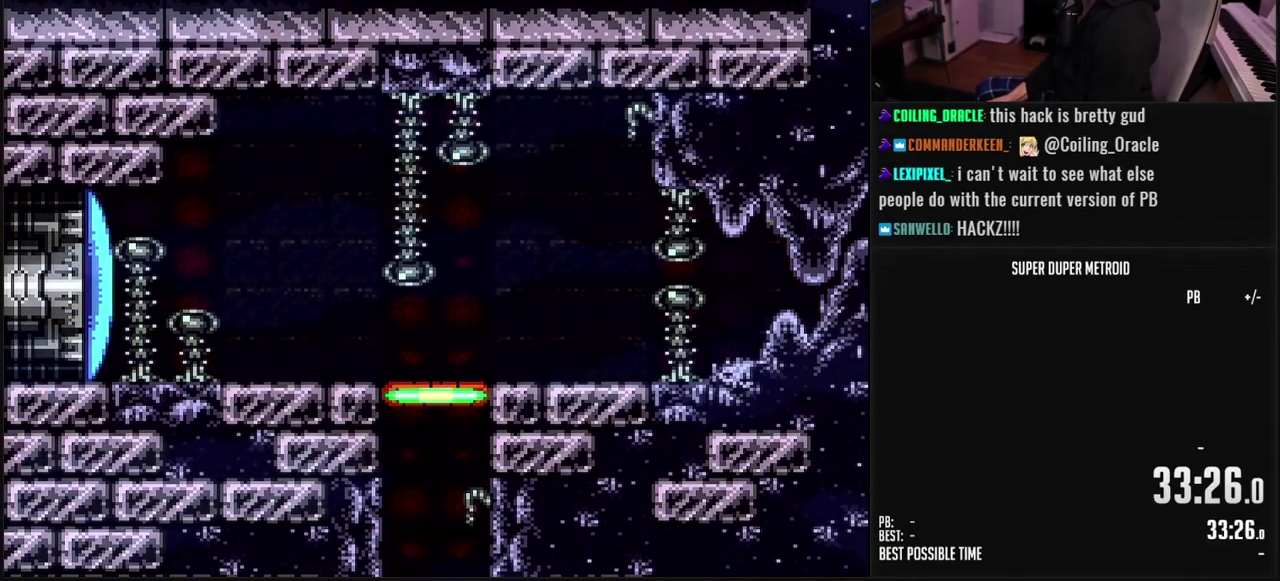
{"buttons": ["B", "X", "DPAD_LEFT"], "events": [[67, "A", "up"], [83, "X", "up"], [100, "B", "up"], [183, "X", "down"], [267, "B", "down"], [267, "X", "up"], [333, "X", "down"], [367, "DPAD_DOWN", "up"], [417, "DPAD_RIGHT", "up"], [417, "X", "up"], [483, "X", "down"], [500, "DPAD_LEFT", "down"]]}